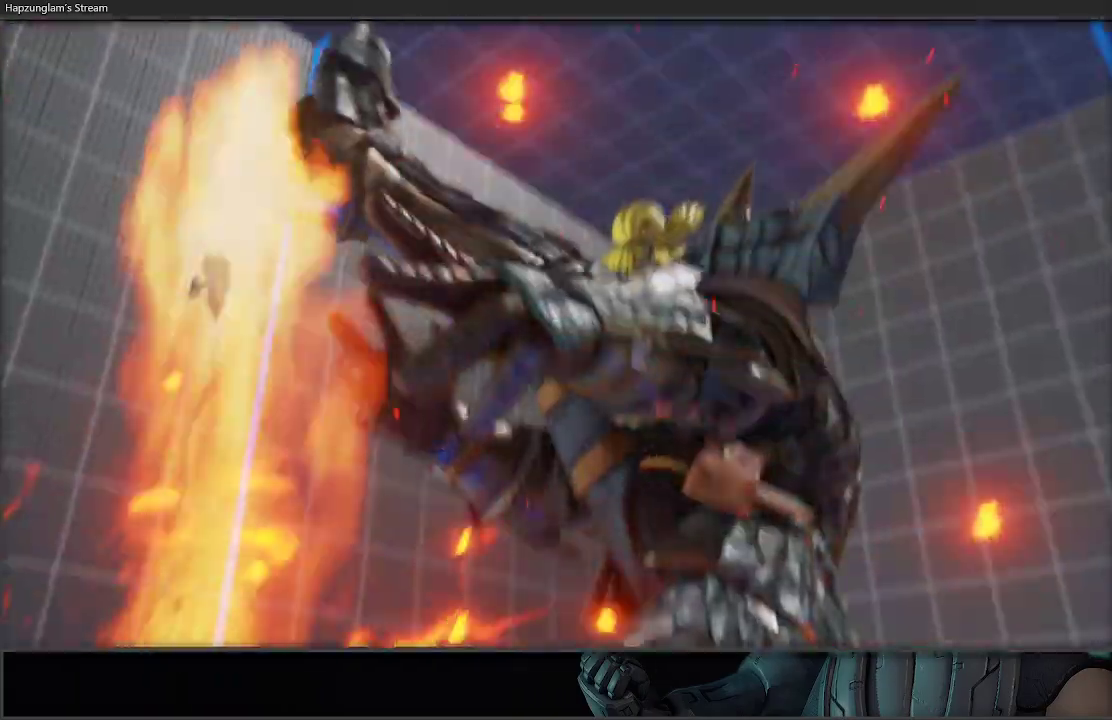
Gameplay with a controller (Xbox layout); each line is a JSON object with the inputs held at the frame after it. "events" lists button and stick changes between this image and that frame as [ms after this image, input, new state], when the widget could be followed in between.
{"buttons": ["A"], "left_stick": "center", "right_stick": "center", "events": [[217, "A", "down"]]}
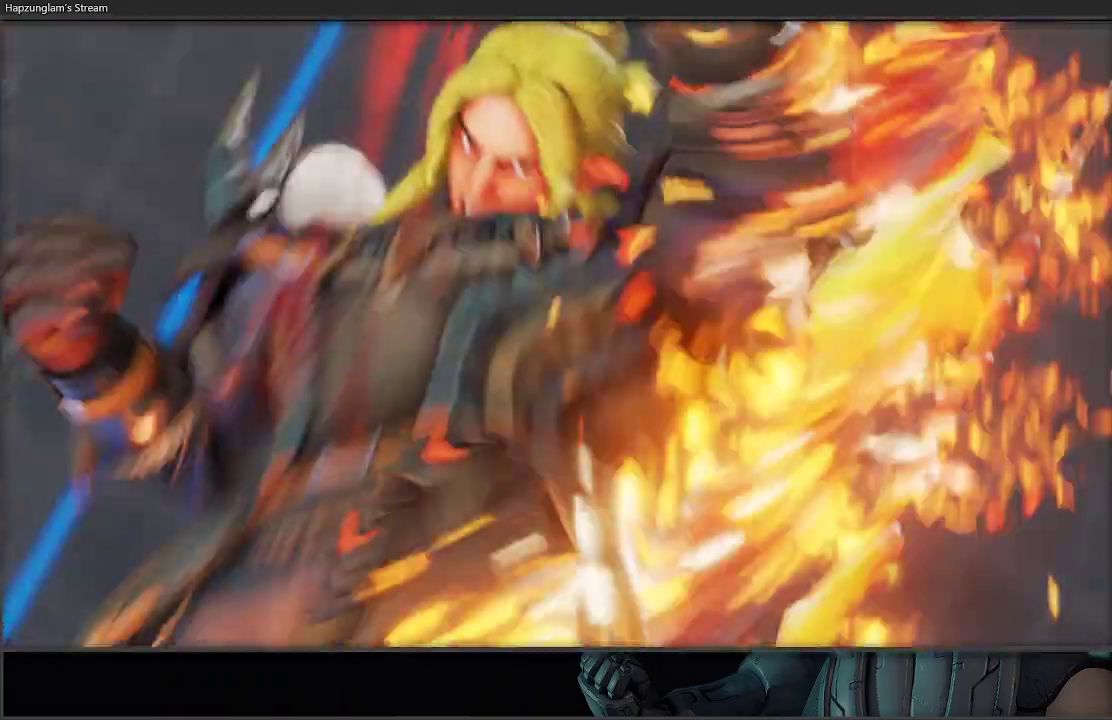
{"buttons": ["A"], "left_stick": "center", "right_stick": "center", "events": []}
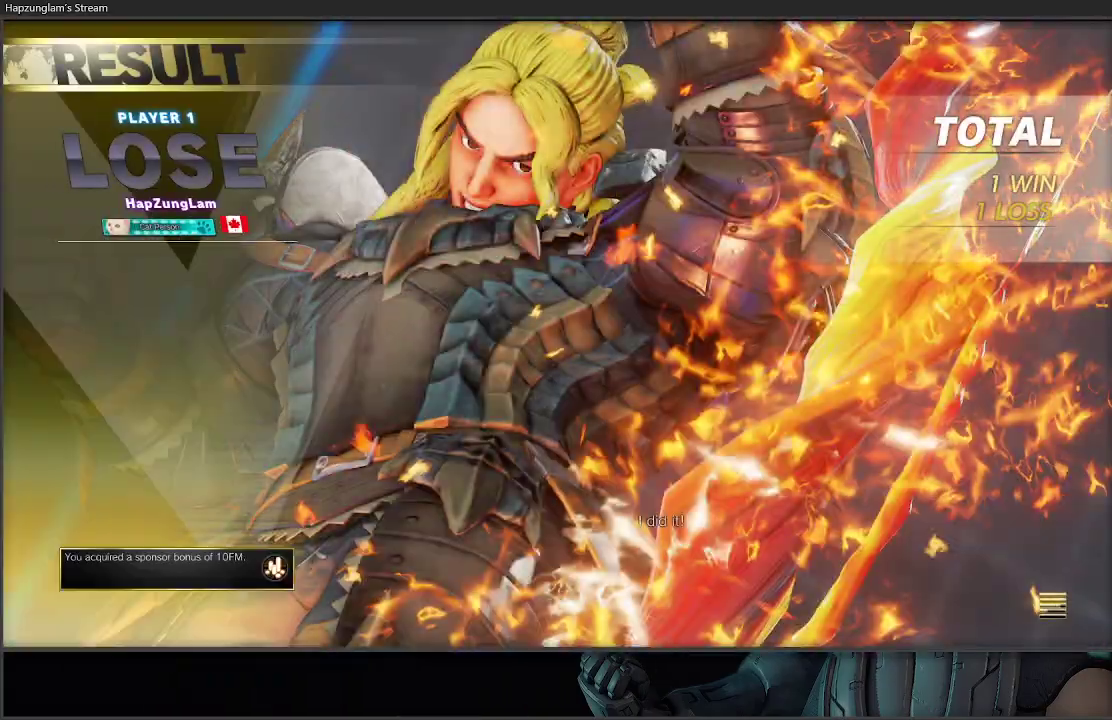
{"buttons": [], "left_stick": "center", "right_stick": "center", "events": [[33, "A", "up"]]}
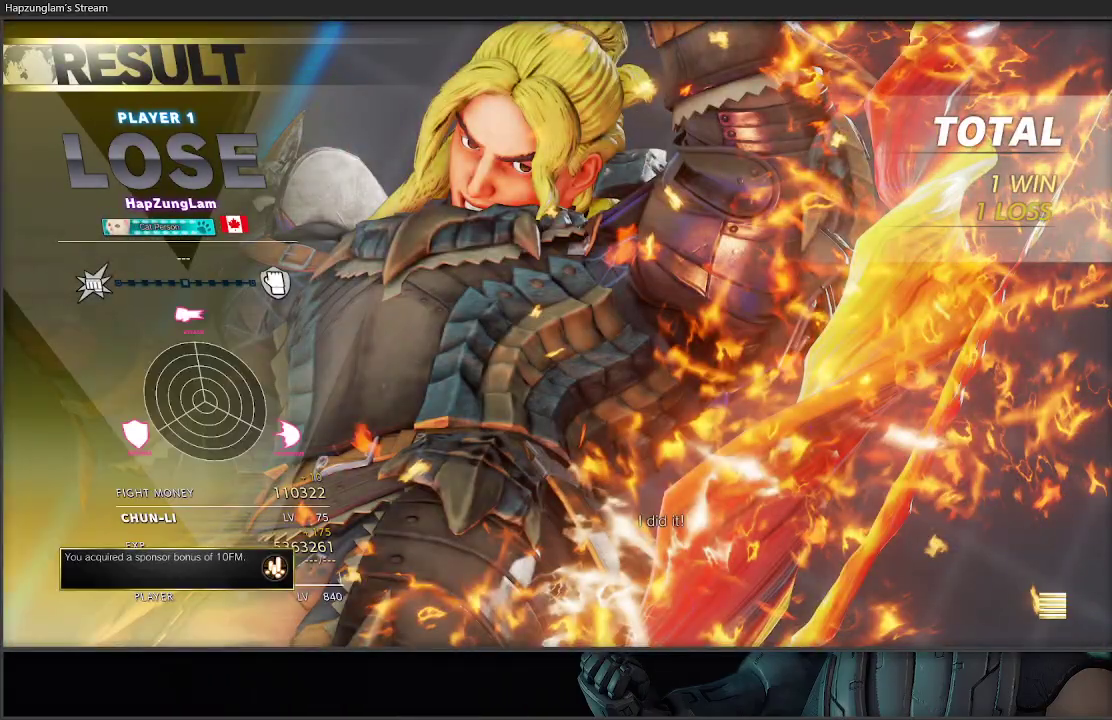
{"buttons": [], "left_stick": "center", "right_stick": "center", "events": []}
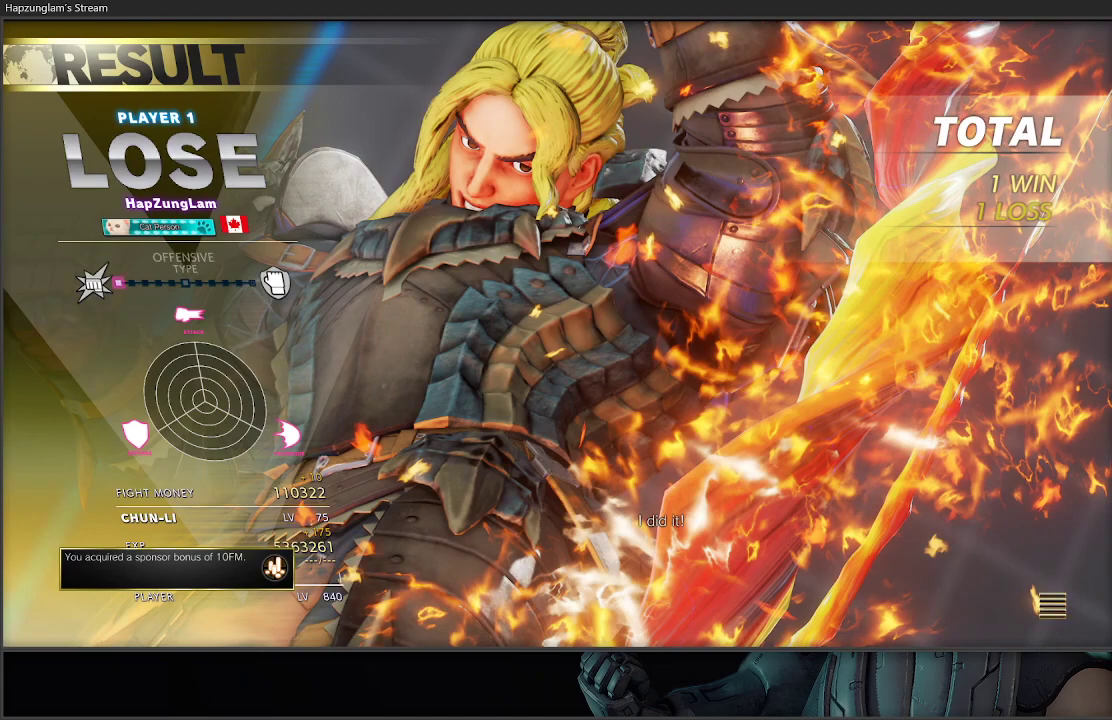
{"buttons": [], "left_stick": "right", "right_stick": "center", "events": [[317, "left_stick", "right"]]}
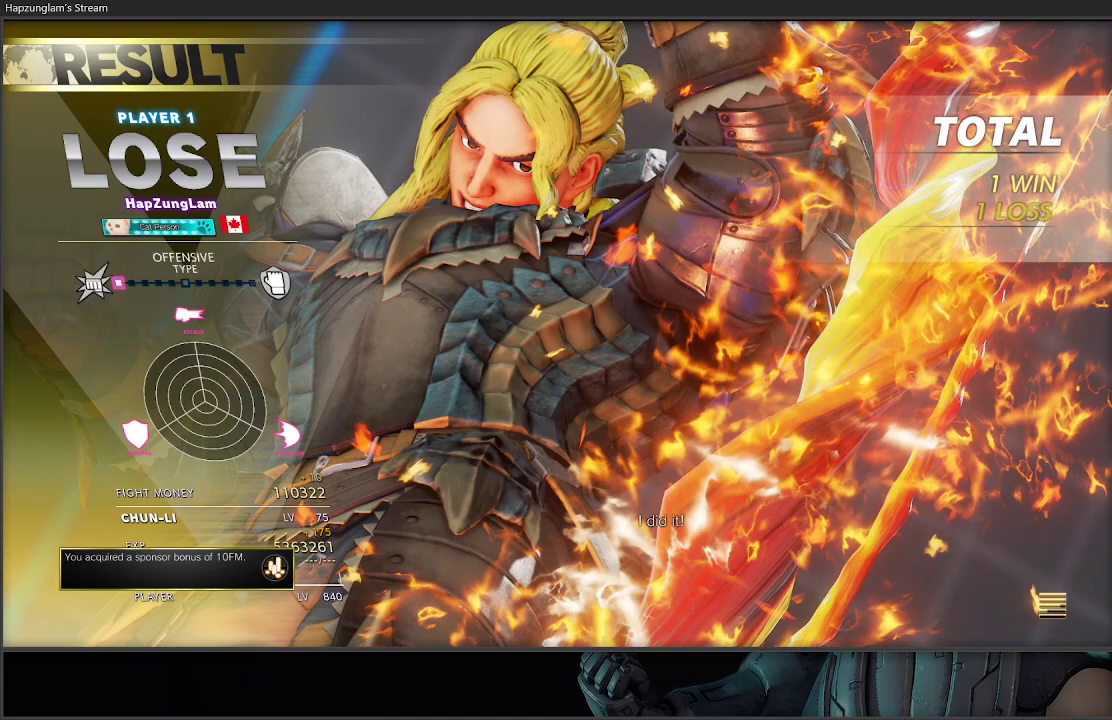
{"buttons": [], "left_stick": "center", "right_stick": "center", "events": [[67, "left_stick", "left"], [183, "left_stick", "down-right"], [267, "left_stick", "up-left"], [367, "left_stick", "right"], [433, "left_stick", "center"]]}